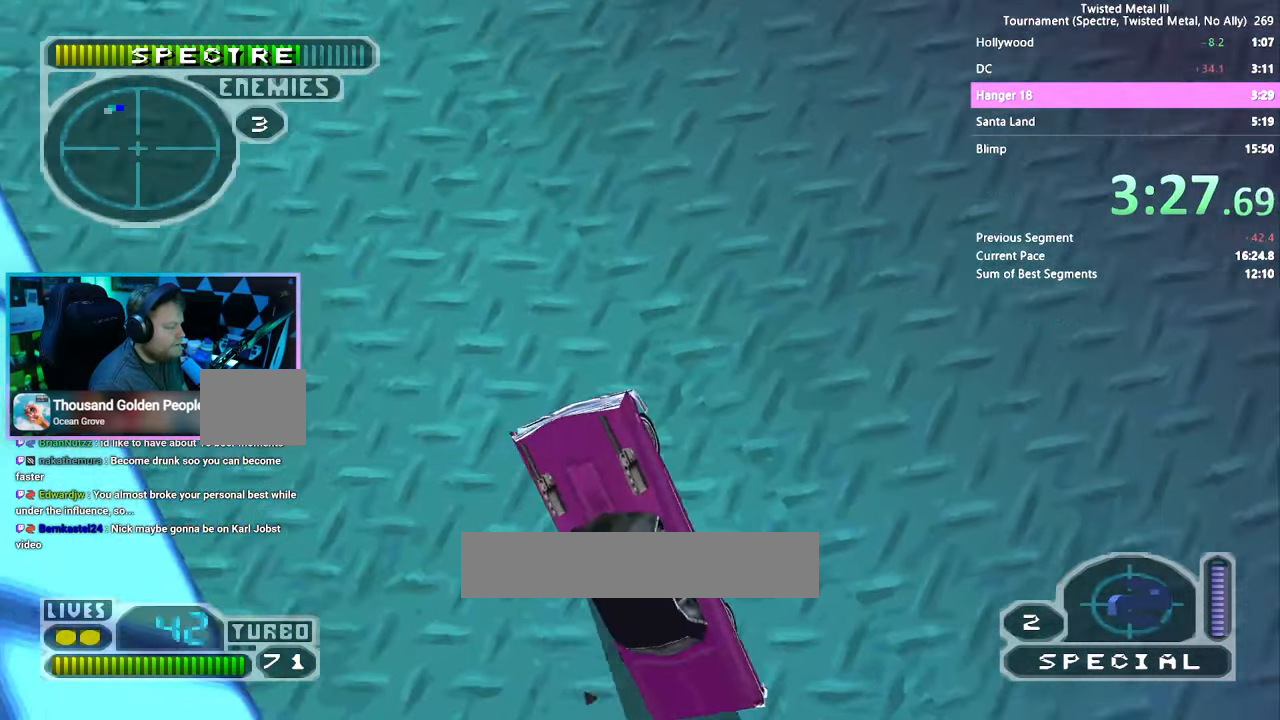
Gameplay with a controller (PlayStation layout); each line is a JSON object with the inputs held at the frame after it (dt_ms = milliseconds from this image to that frame). "events" lists button and stick changes between this image and that frame as [ms after this image, input, new state], when the widget could be followed in between. Not read: DPAD_DOWN L2 R2.
{"dt_ms": 500, "buttons": [], "left_stick": "center", "right_stick": "center", "events": [[66, "DPAD_RIGHT", "up"], [316, "SQUARE", "up"]]}
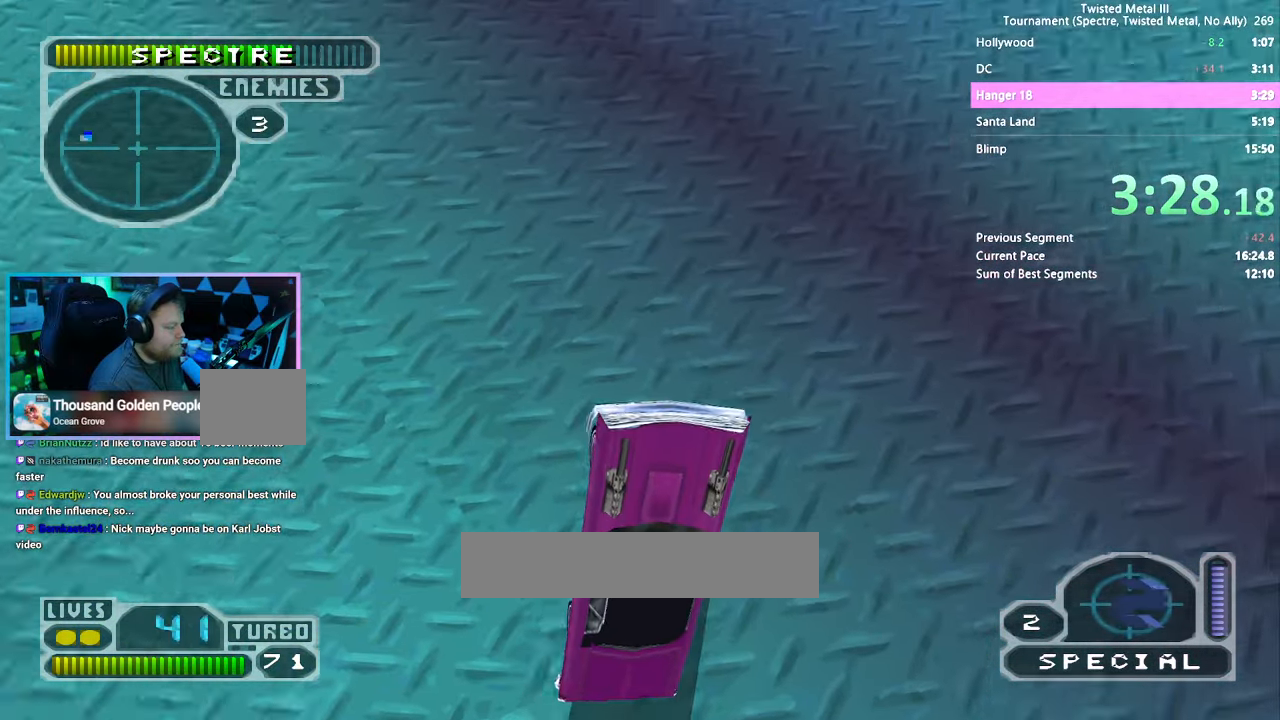
{"dt_ms": 500, "buttons": [], "left_stick": "center", "right_stick": "center", "events": []}
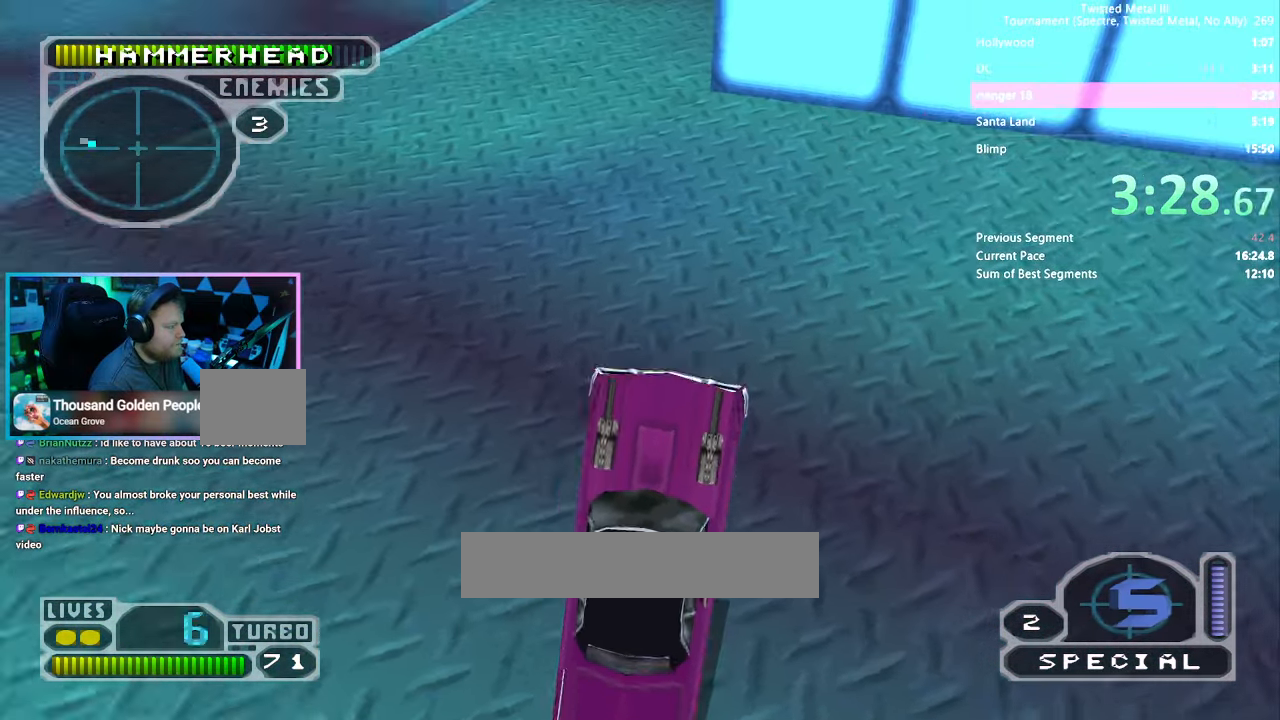
{"dt_ms": 500, "buttons": ["SQUARE", "DPAD_LEFT"], "left_stick": "center", "right_stick": "center", "events": [[266, "DPAD_LEFT", "down"], [300, "SQUARE", "down"]]}
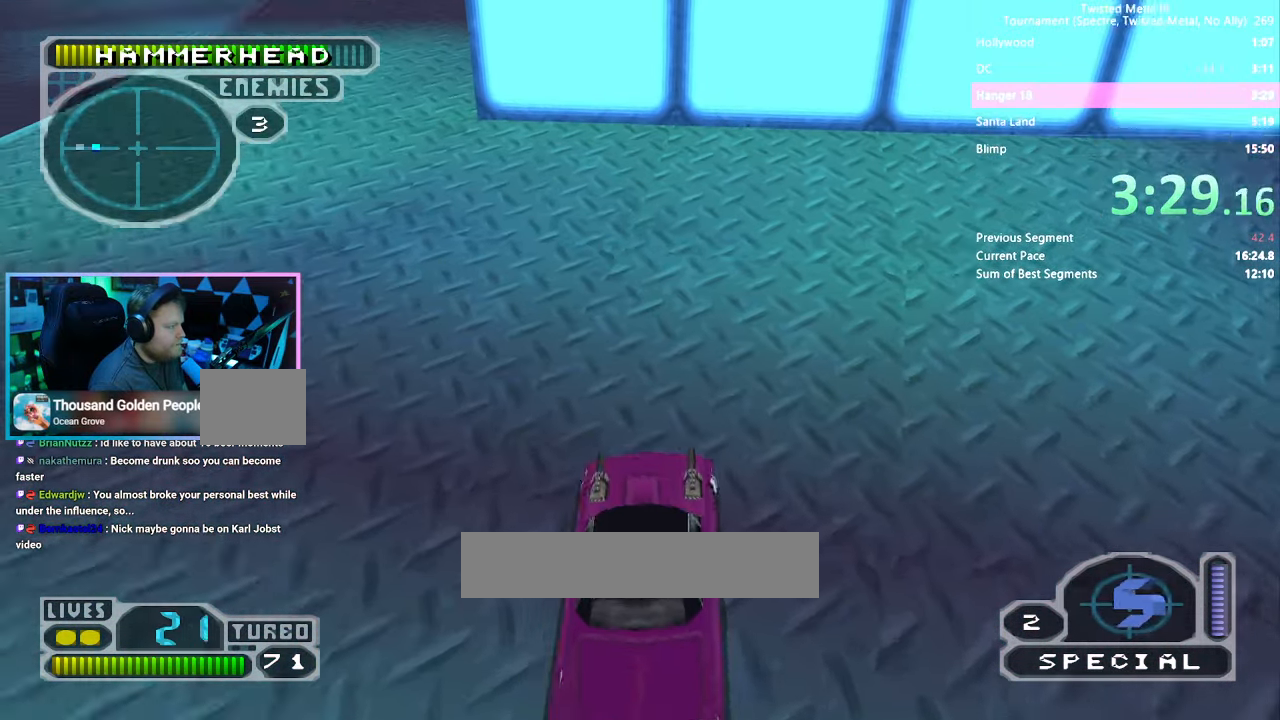
{"dt_ms": 500, "buttons": ["SQUARE"], "left_stick": "center", "right_stick": "center", "events": [[66, "DPAD_LEFT", "up"], [250, "DPAD_LEFT", "down"], [350, "DPAD_LEFT", "up"]]}
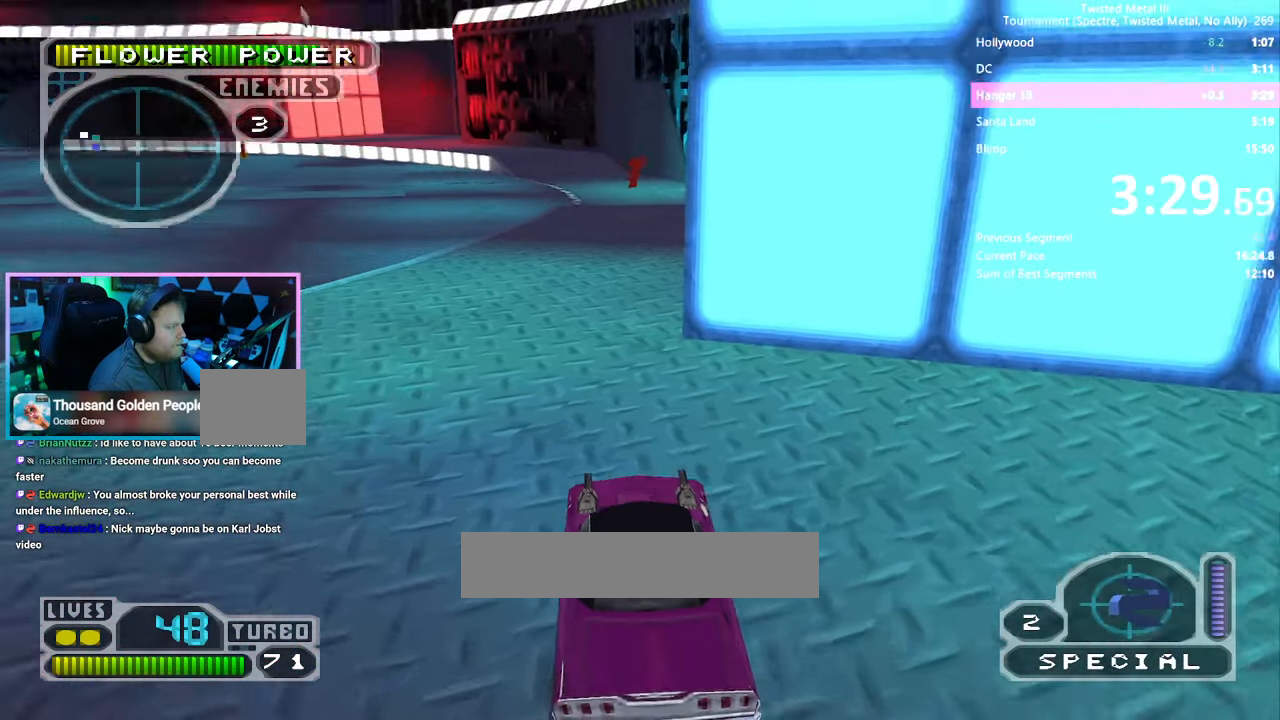
{"dt_ms": 500, "buttons": ["SQUARE"], "left_stick": "center", "right_stick": "center", "events": [[200, "DPAD_LEFT", "down"], [300, "DPAD_LEFT", "up"]]}
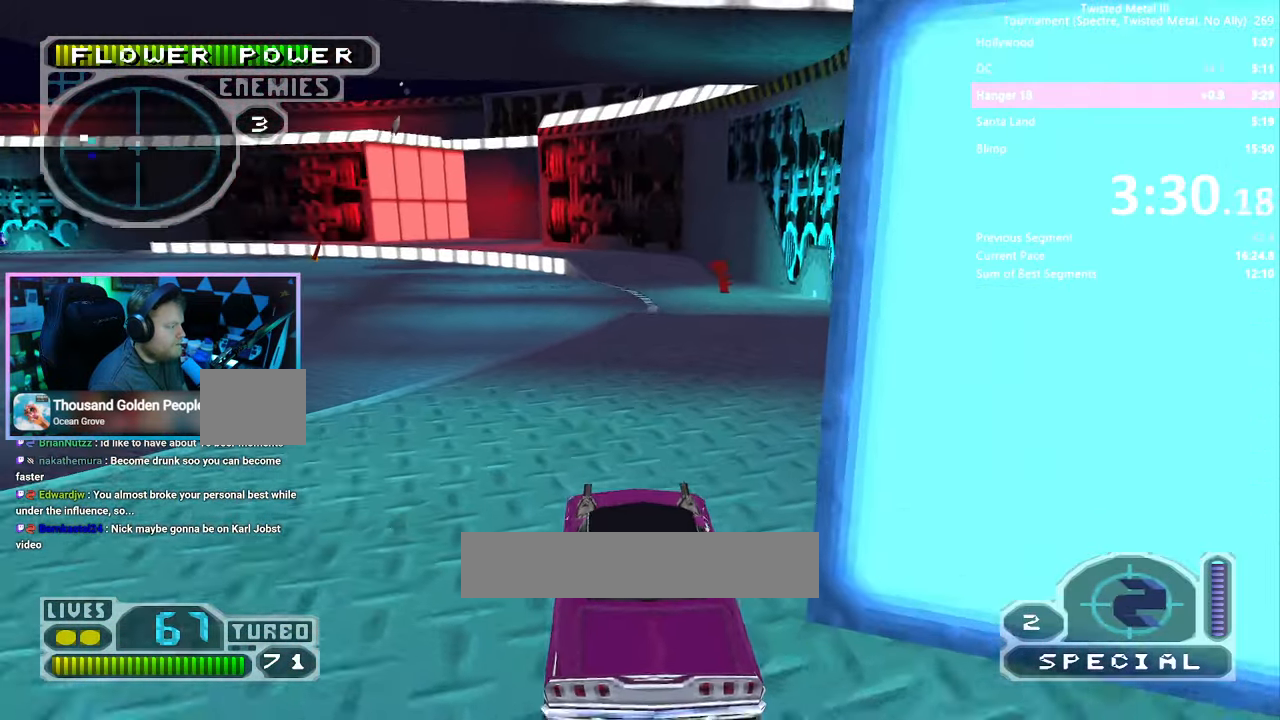
{"dt_ms": 500, "buttons": ["SQUARE"], "left_stick": "center", "right_stick": "center", "events": []}
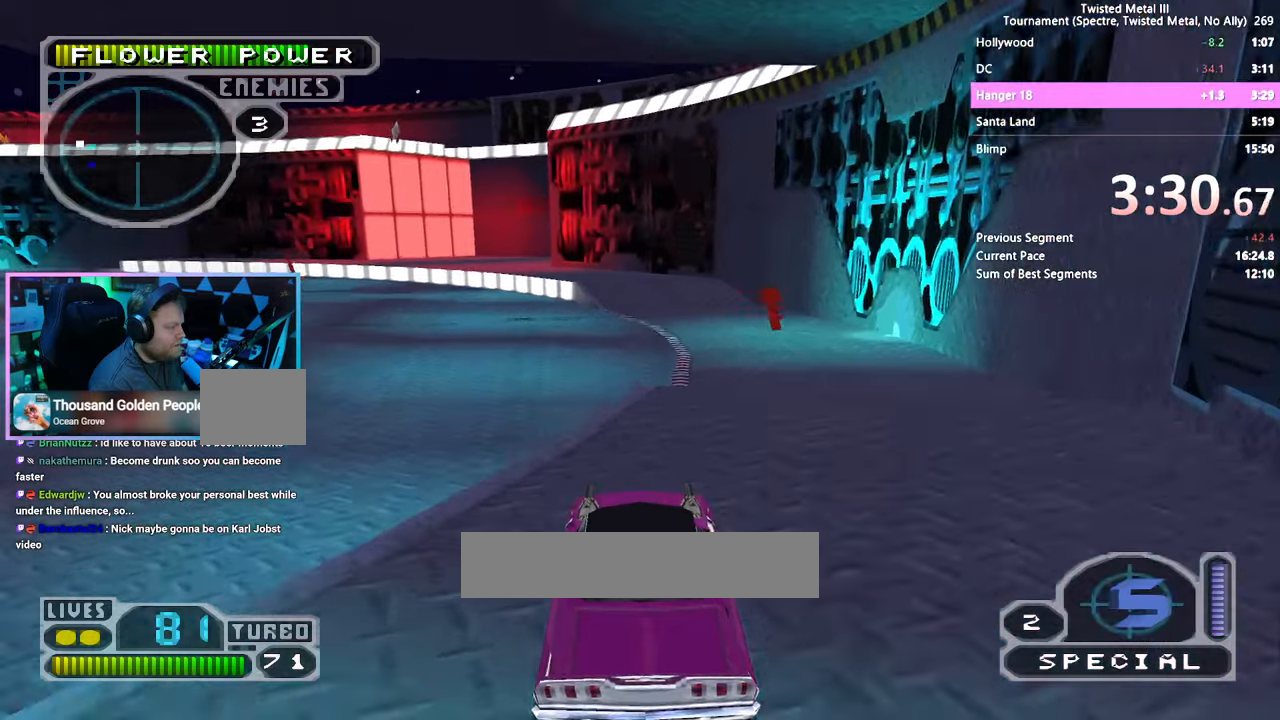
{"dt_ms": 1000, "buttons": ["SQUARE", "TRIANGLE"], "left_stick": "center", "right_stick": "center", "events": [[100, "SQUARE", "up"], [717, "SQUARE", "down"], [783, "TRIANGLE", "down"]]}
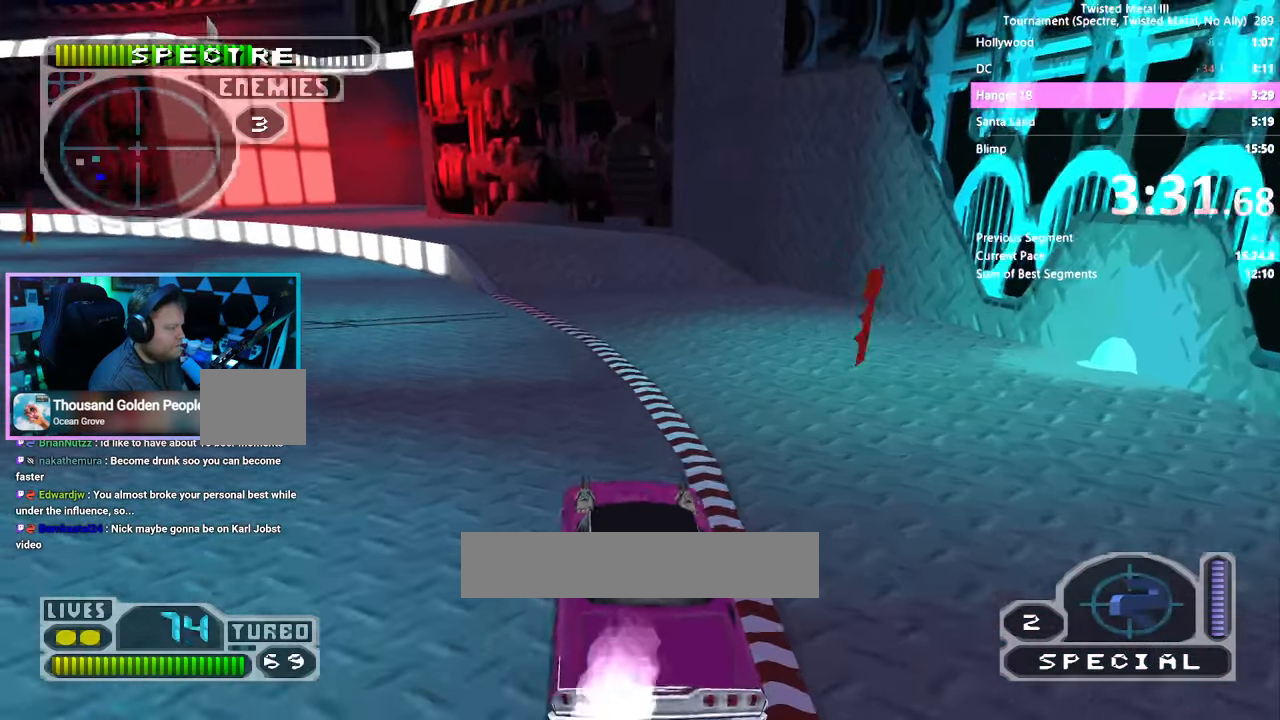
{"dt_ms": 1000, "buttons": ["SQUARE", "TRIANGLE"], "left_stick": "center", "right_stick": "center", "events": [[100, "DPAD_LEFT", "down"], [183, "DPAD_LEFT", "up"], [467, "DPAD_UP", "down"], [533, "DPAD_UP", "up"], [600, "DPAD_UP", "down"], [667, "DPAD_UP", "up"], [750, "DPAD_LEFT", "down"], [833, "DPAD_LEFT", "up"]]}
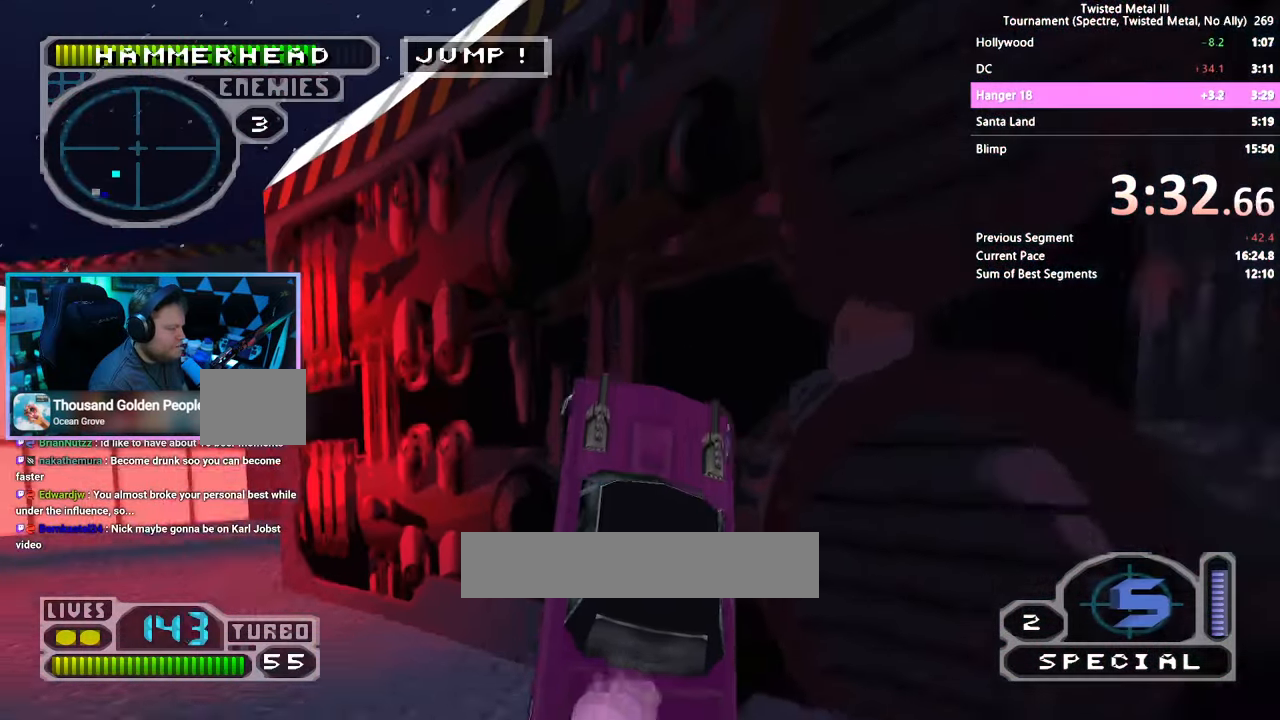
{"dt_ms": 500, "buttons": ["SQUARE", "TRIANGLE"], "left_stick": "center", "right_stick": "center", "events": []}
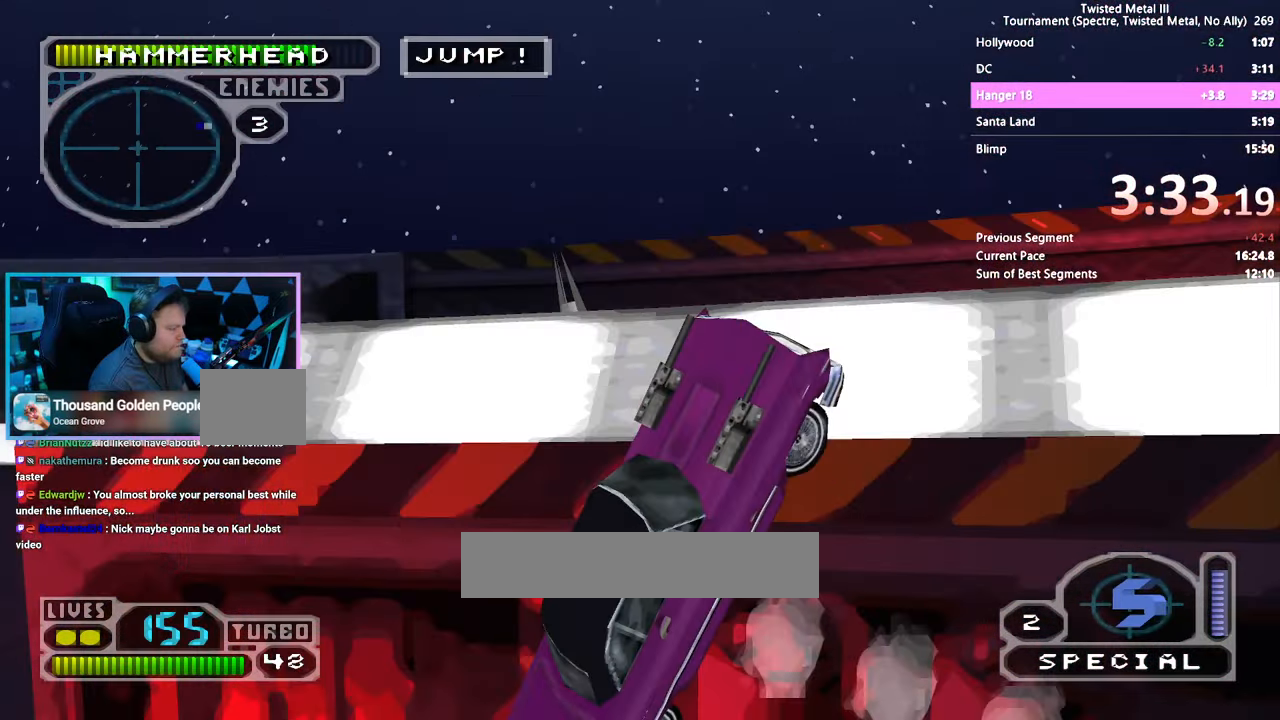
{"dt_ms": 500, "buttons": [], "left_stick": "center", "right_stick": "center", "events": [[133, "SQUARE", "up"], [133, "TRIANGLE", "up"]]}
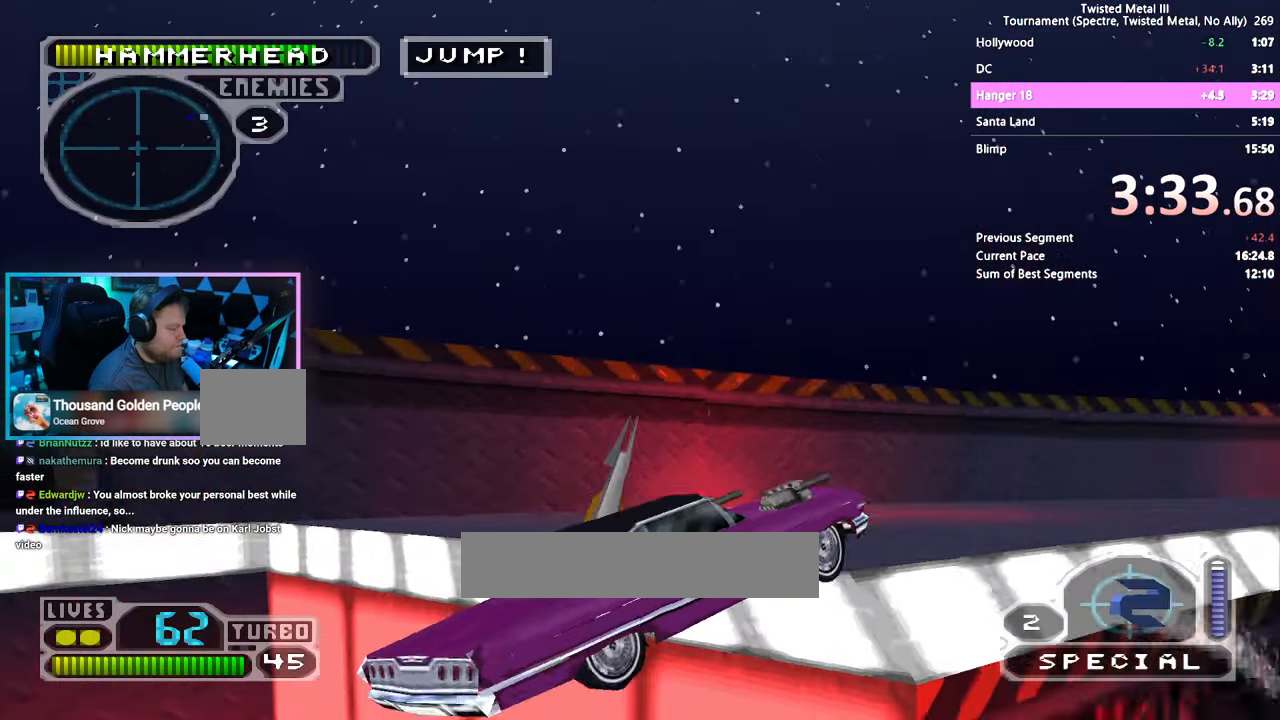
{"dt_ms": 500, "buttons": [], "left_stick": "center", "right_stick": "center", "events": []}
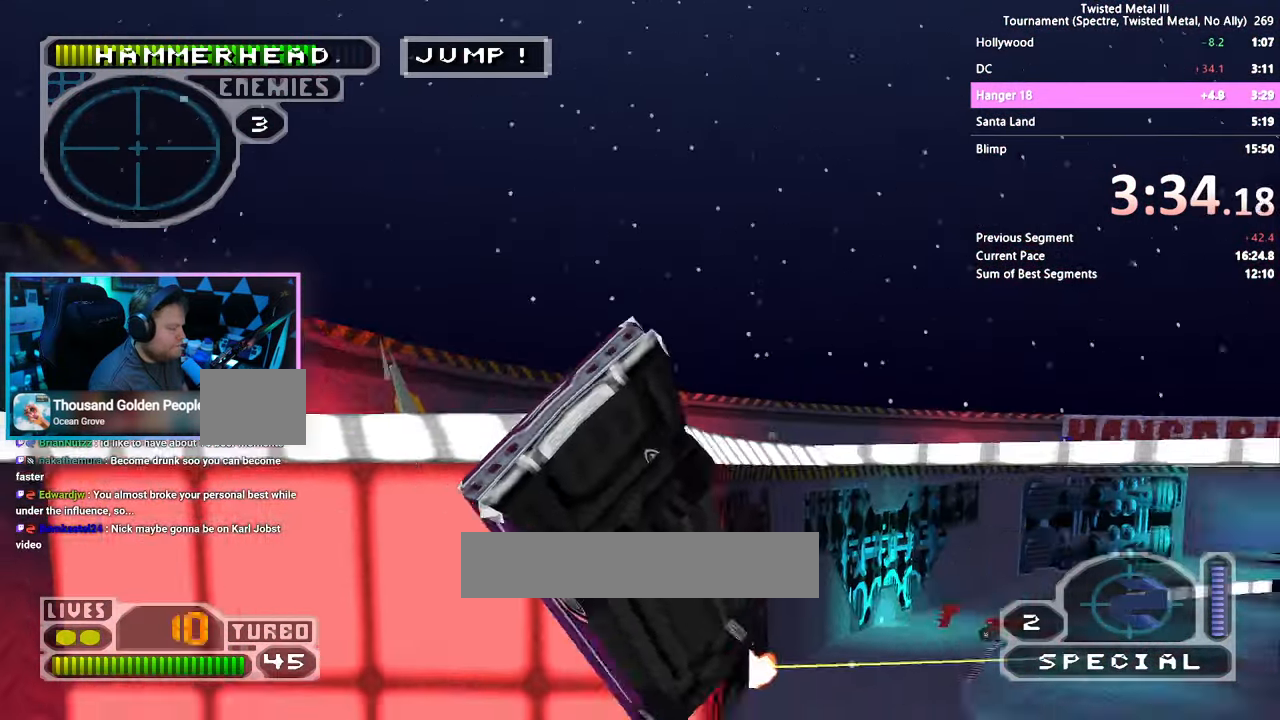
{"dt_ms": 500, "buttons": [], "left_stick": "center", "right_stick": "center", "events": []}
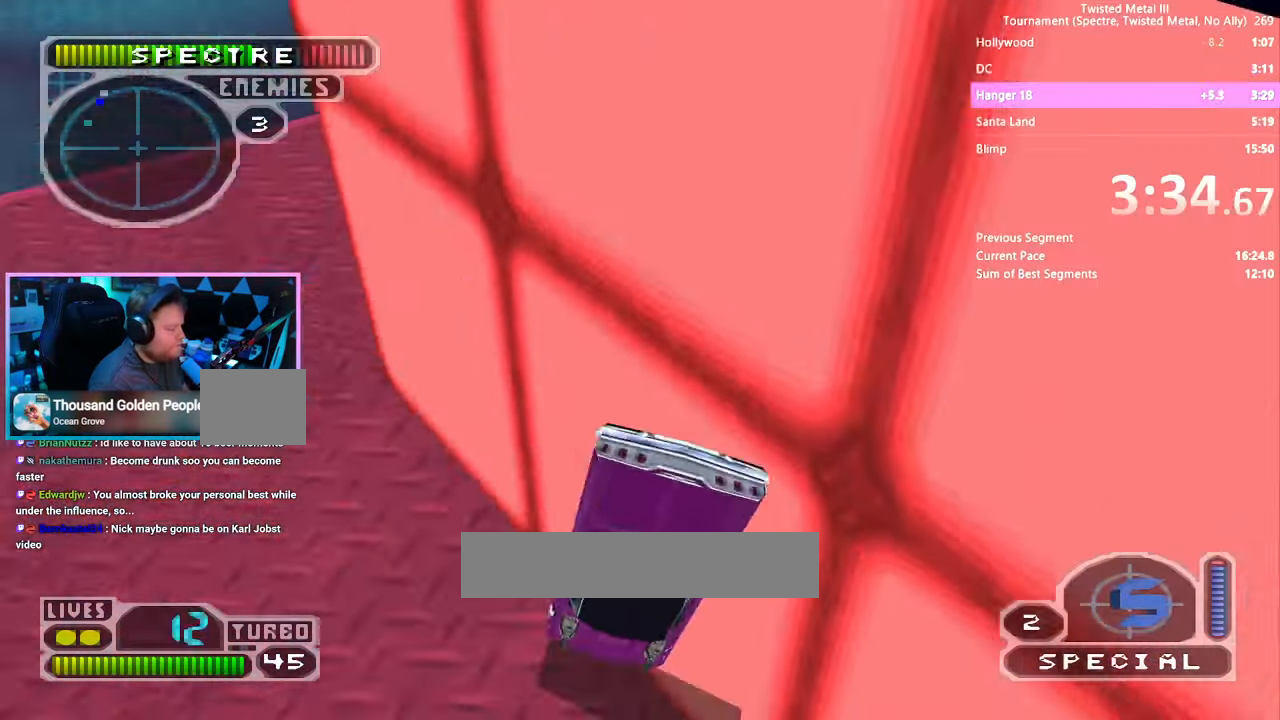
{"dt_ms": 500, "buttons": [], "left_stick": "center", "right_stick": "center", "events": []}
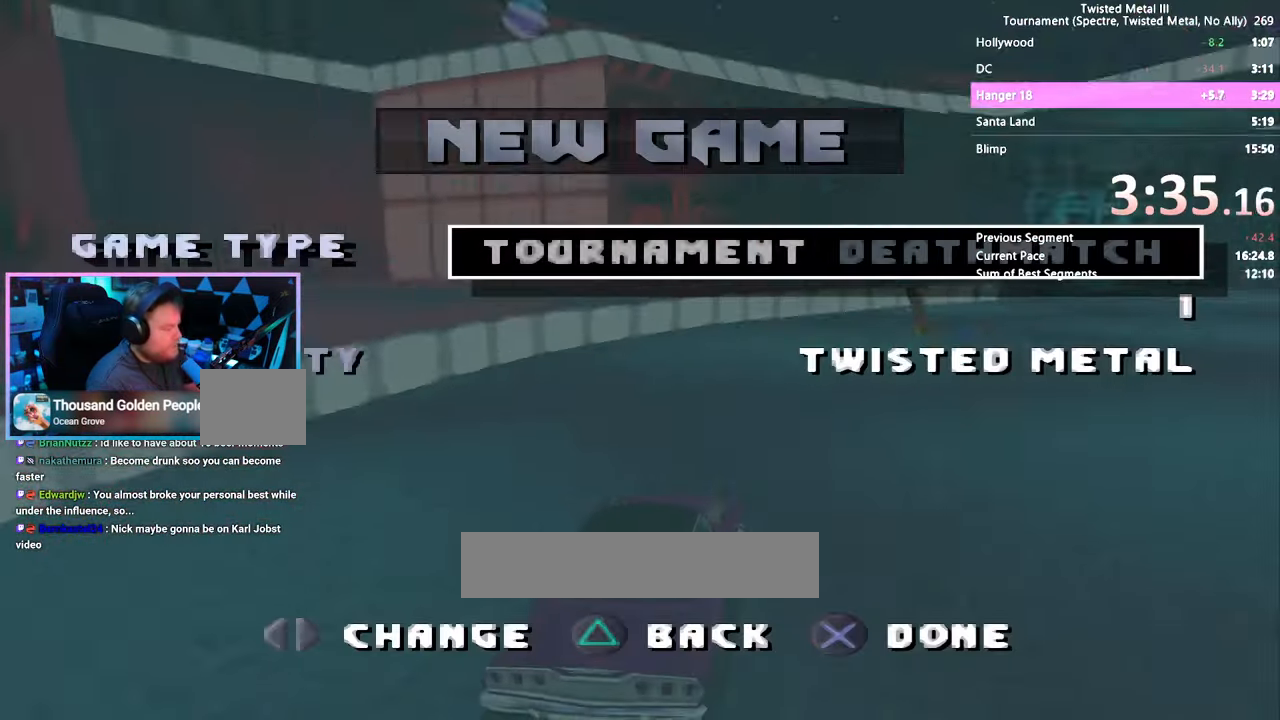
{"dt_ms": 500, "buttons": [], "left_stick": "center", "right_stick": "center", "events": []}
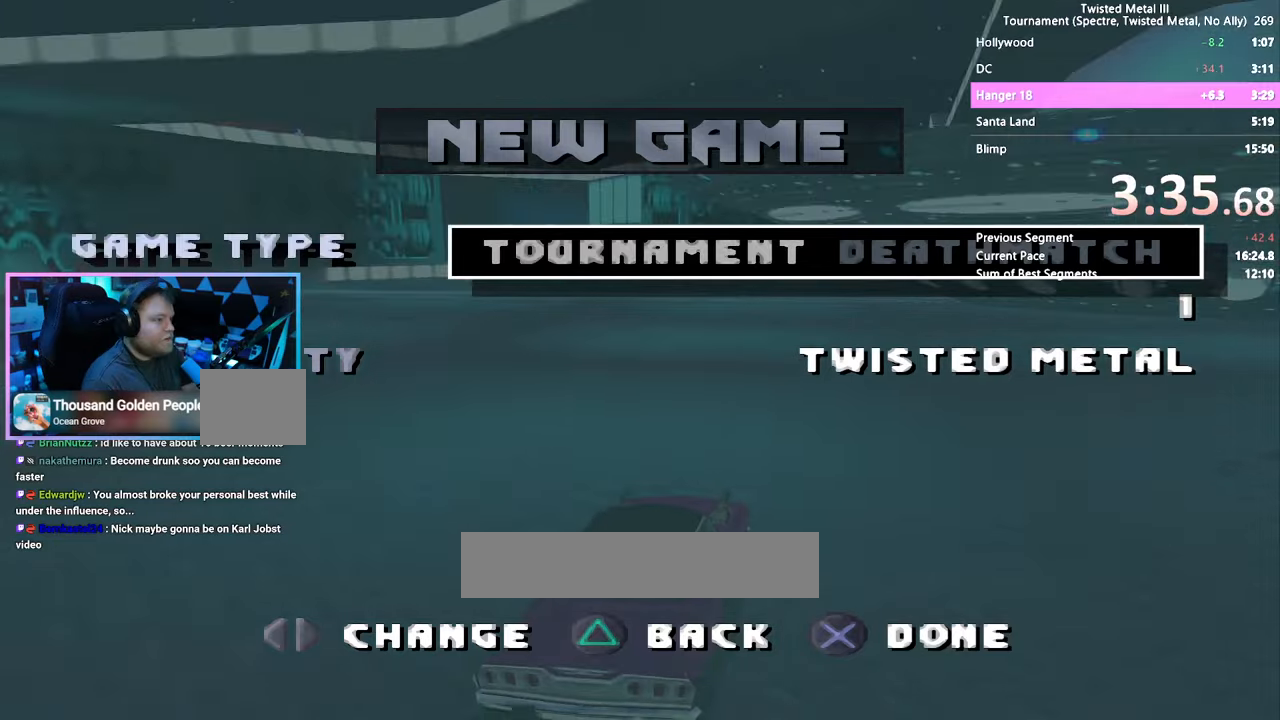
{"dt_ms": 500, "buttons": [], "left_stick": "center", "right_stick": "center", "events": []}
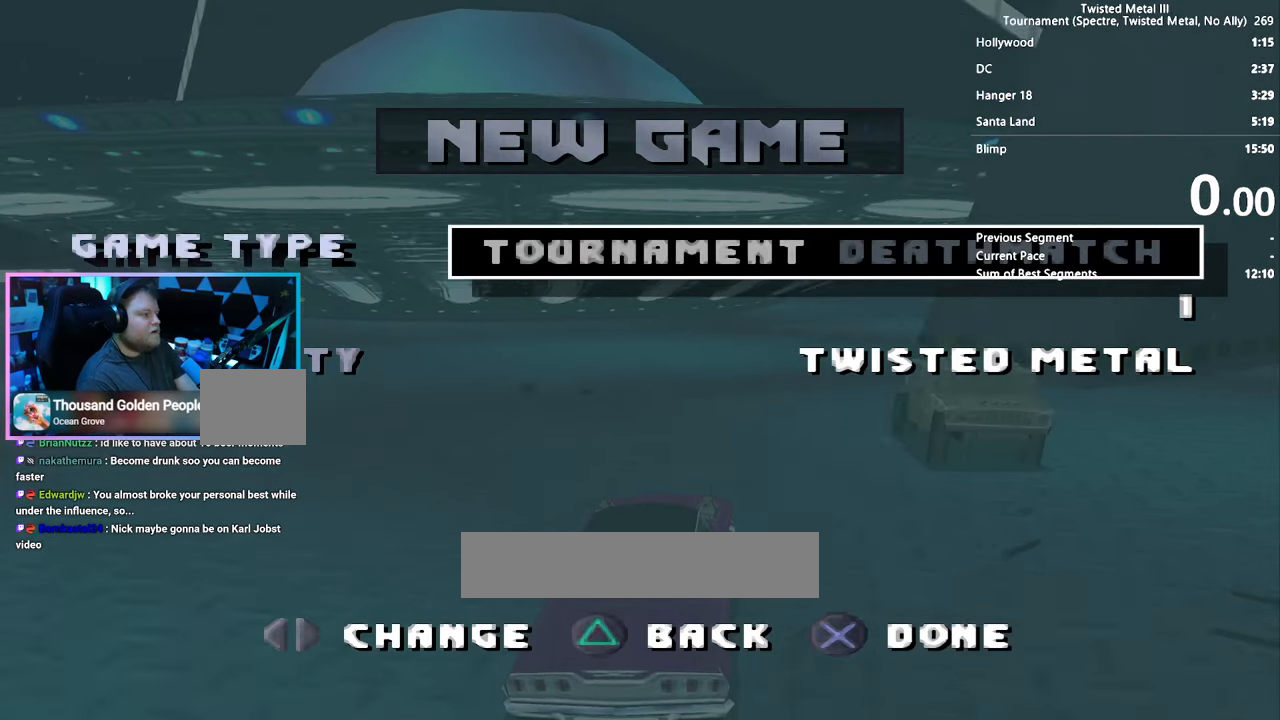
{"dt_ms": 500, "buttons": [], "left_stick": "center", "right_stick": "center", "events": [[117, "CROSS", "down"], [217, "CROSS", "up"]]}
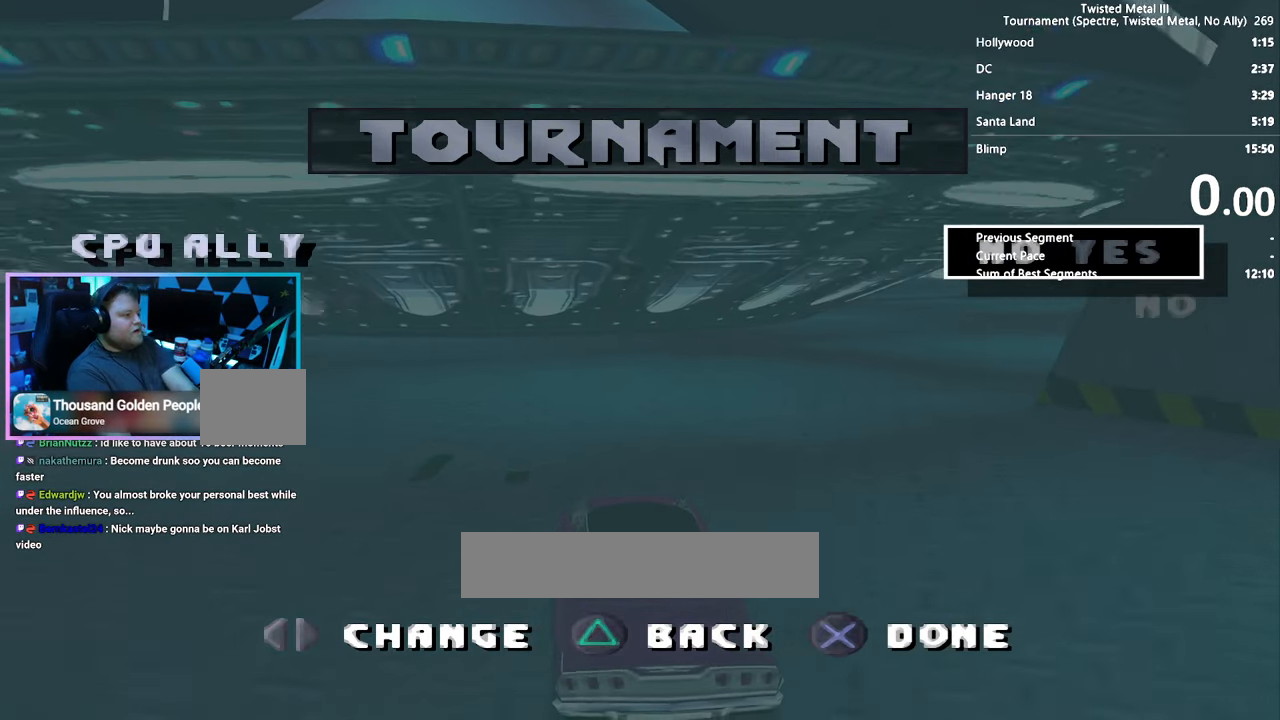
{"dt_ms": 500, "buttons": [], "left_stick": "center", "right_stick": "center", "events": [[100, "CROSS", "down"], [200, "CROSS", "up"]]}
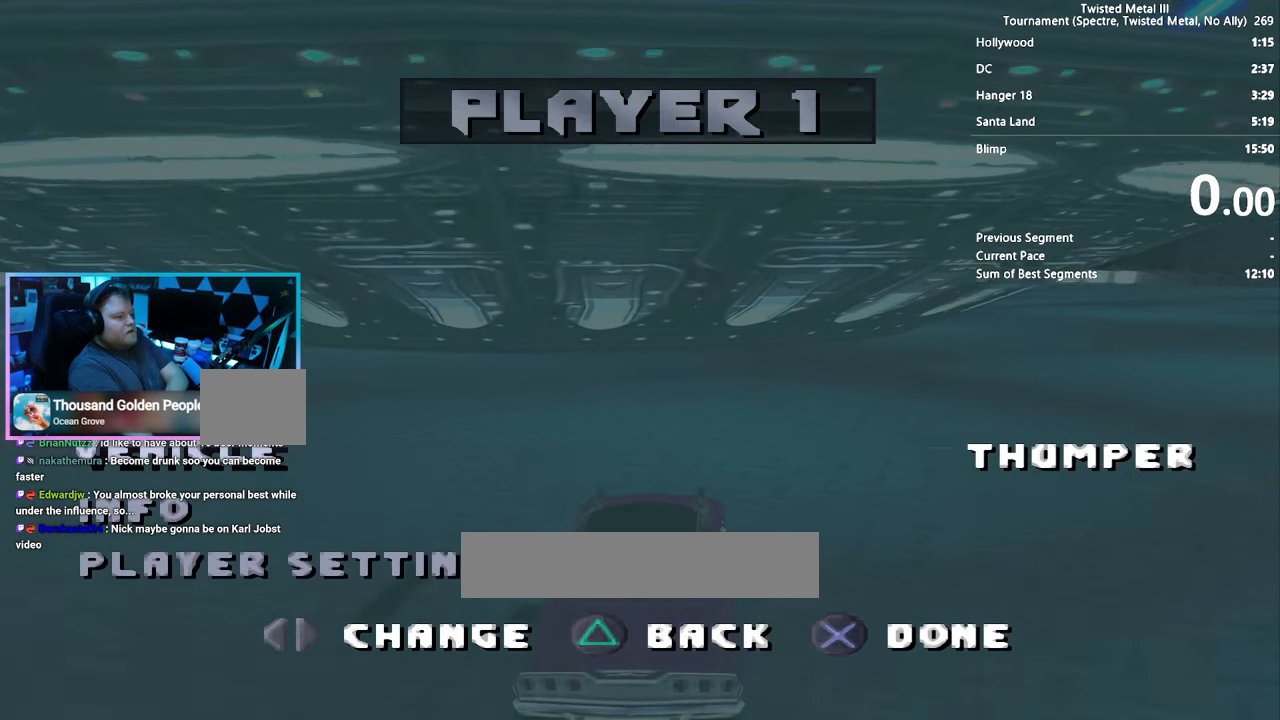
{"dt_ms": 500, "buttons": [], "left_stick": "center", "right_stick": "center", "events": [[100, "CROSS", "down"], [200, "CROSS", "up"]]}